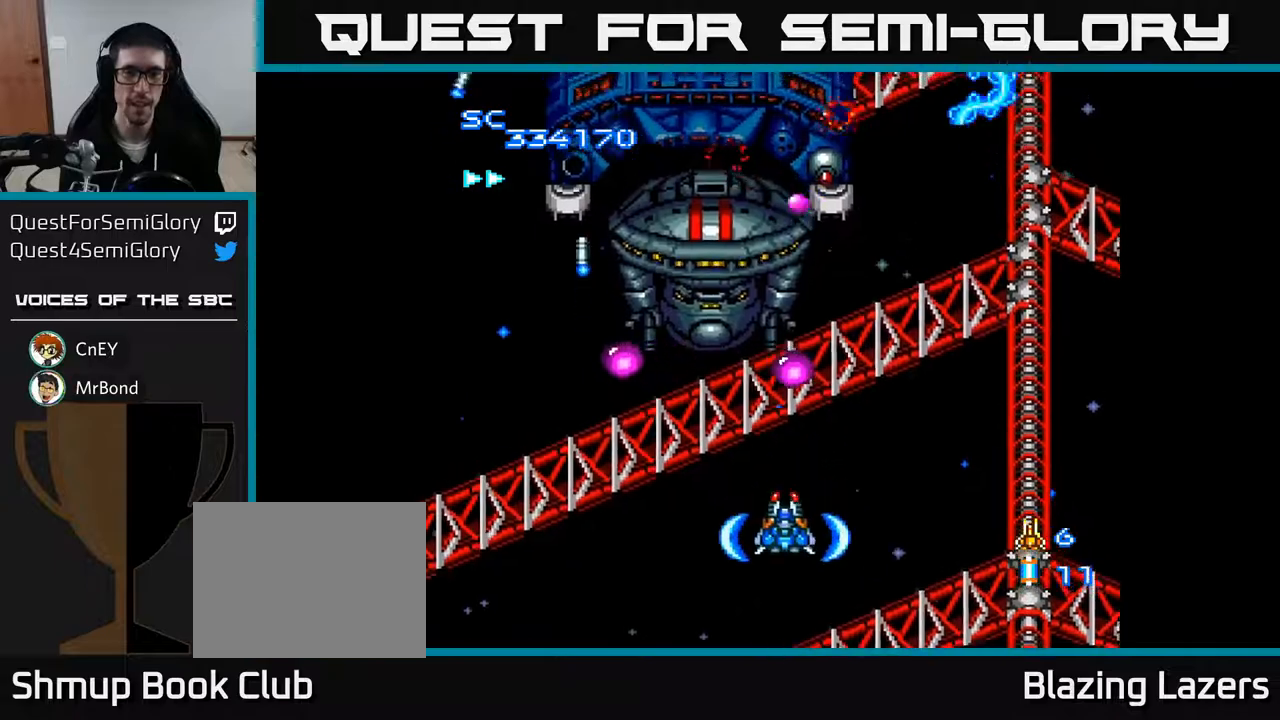
Gameplay with a controller (Xbox layout); each line is a JSON object with the inputs held at the frame after it. "events" lists button and stick changes between this image and that frame as [ms after this image, input, new state], when the widget could be followed in between. Not read: left_stick.
{"buttons": ["A"], "right_stick": "center", "events": [[33, "DPAD_UP", "down"], [100, "DPAD_LEFT", "up"], [183, "DPAD_UP", "up"]]}
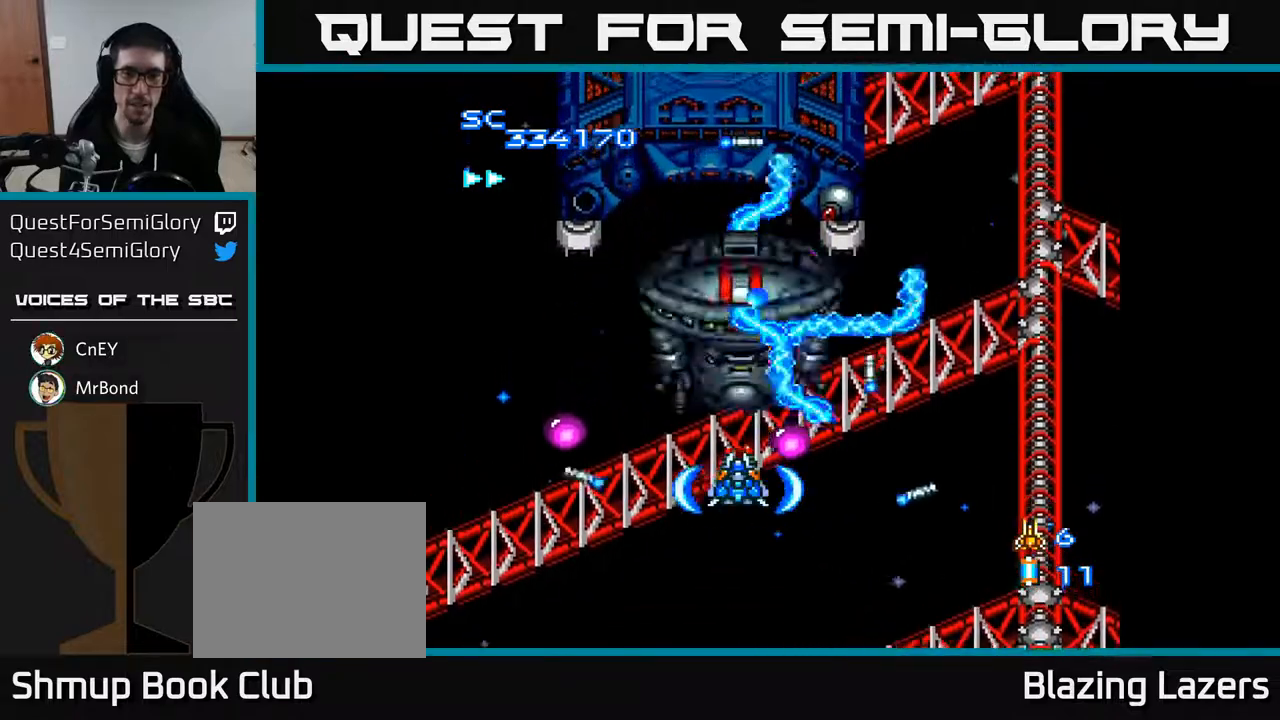
{"buttons": ["A"], "right_stick": "center", "events": [[267, "DPAD_DOWN", "down"], [333, "DPAD_LEFT", "down"], [367, "DPAD_DOWN", "up"], [500, "DPAD_LEFT", "up"]]}
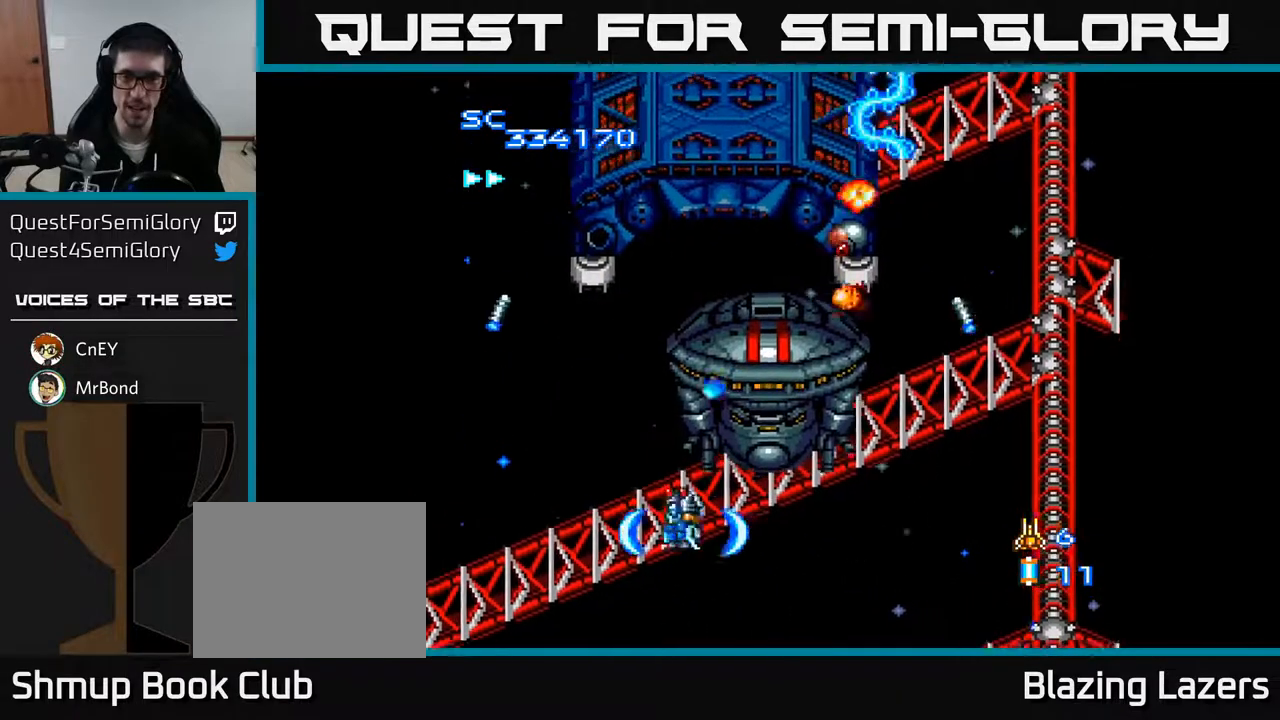
{"buttons": ["A"], "right_stick": "center", "events": [[133, "DPAD_DOWN", "down"], [133, "DPAD_RIGHT", "down"], [467, "DPAD_DOWN", "up"], [500, "DPAD_RIGHT", "up"]]}
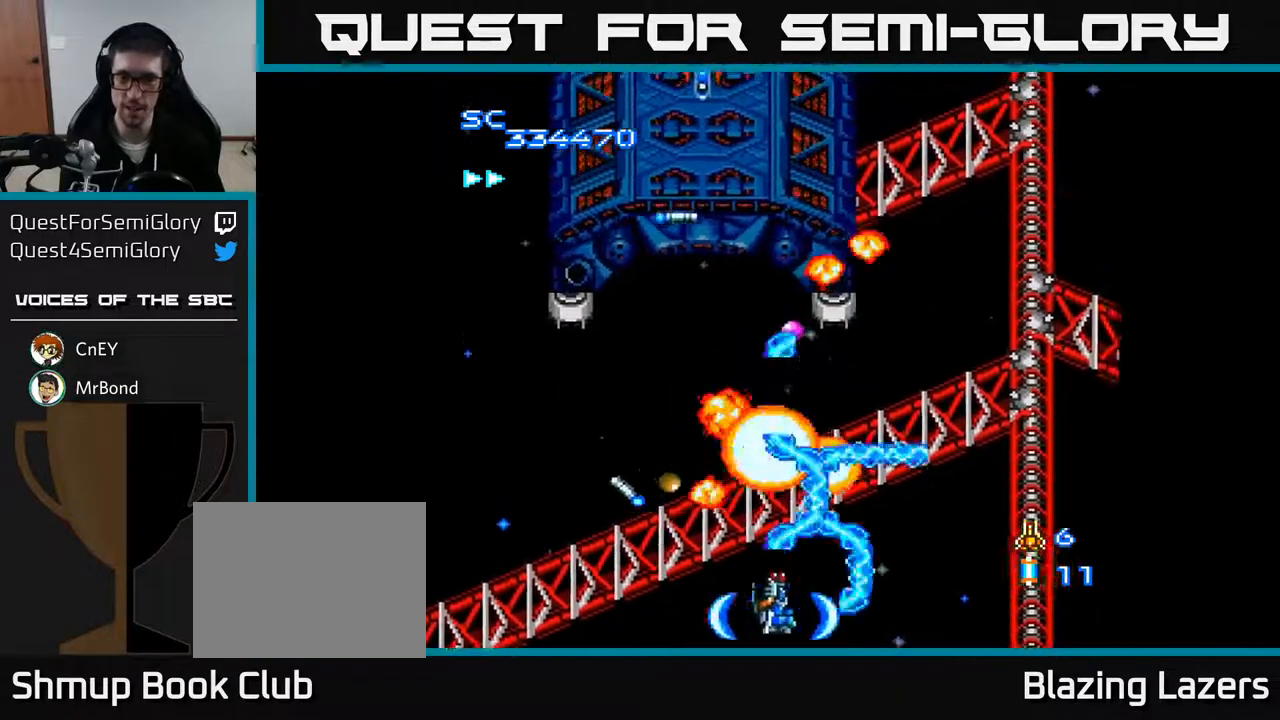
{"buttons": ["A", "DPAD_UP"], "right_stick": "center", "events": [[233, "DPAD_RIGHT", "down"], [433, "DPAD_UP", "down"], [467, "DPAD_RIGHT", "up"]]}
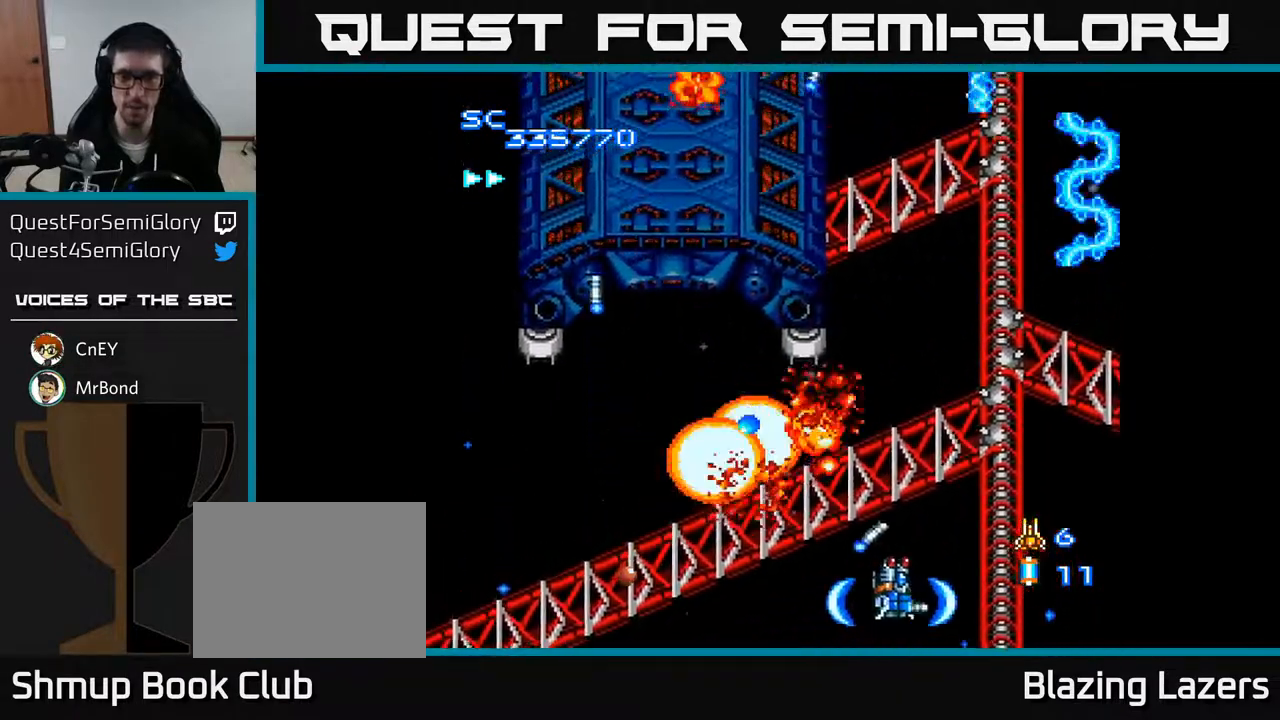
{"buttons": ["A", "DPAD_UP", "DPAD_LEFT"], "right_stick": "center", "events": [[467, "DPAD_LEFT", "down"]]}
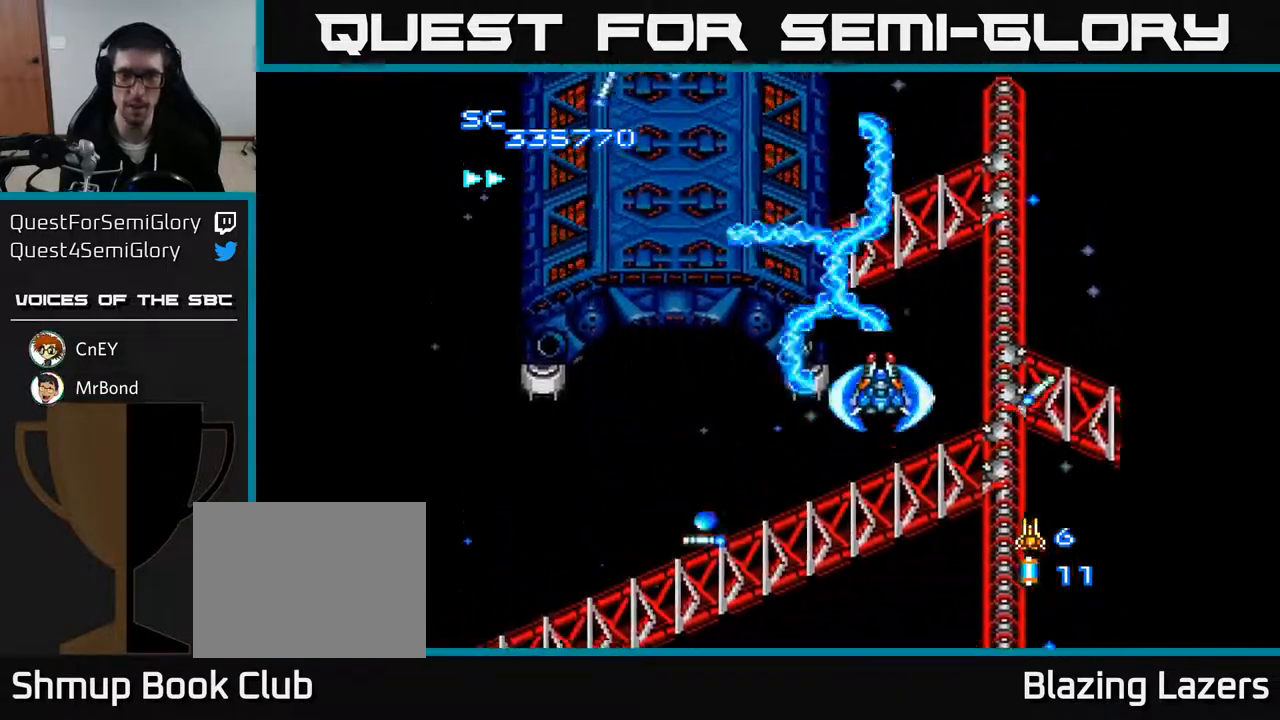
{"buttons": ["A", "DPAD_RIGHT"], "right_stick": "center", "events": [[17, "DPAD_UP", "up"], [250, "DPAD_DOWN", "down"], [367, "DPAD_LEFT", "up"], [467, "DPAD_RIGHT", "down"], [500, "DPAD_DOWN", "up"]]}
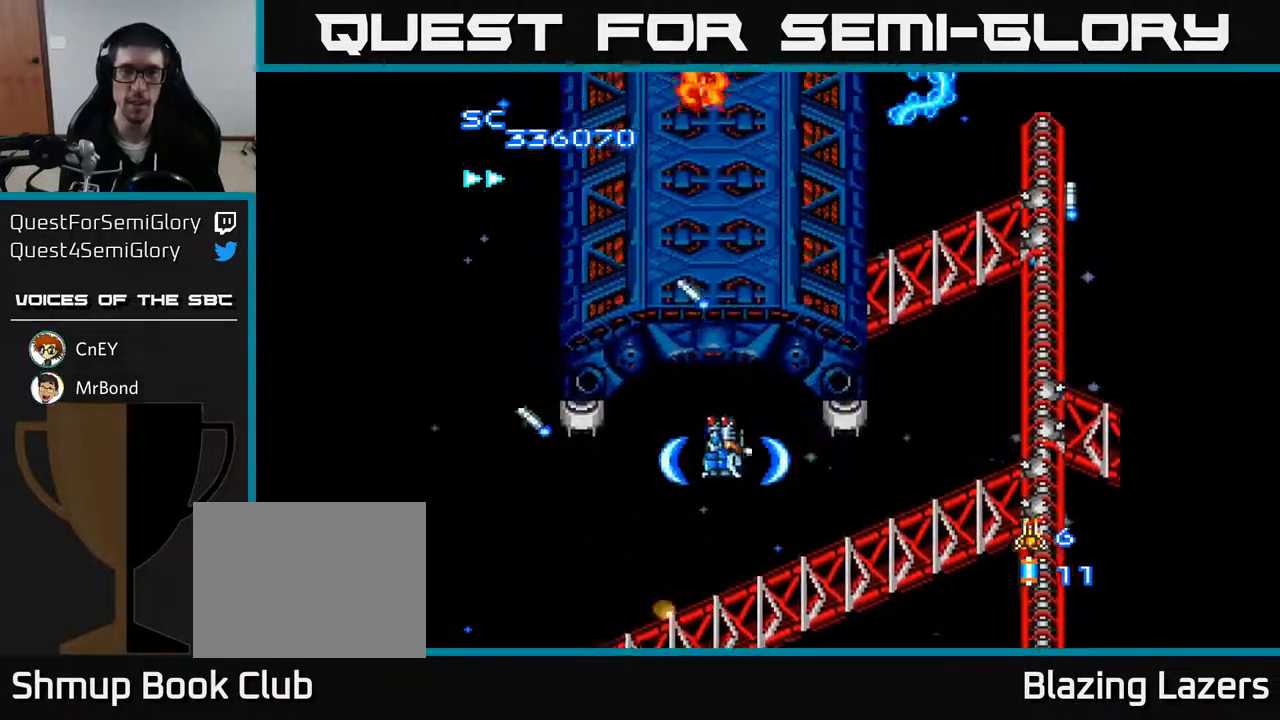
{"buttons": ["A", "DPAD_DOWN"], "right_stick": "center", "events": [[433, "DPAD_DOWN", "down"], [483, "DPAD_RIGHT", "up"]]}
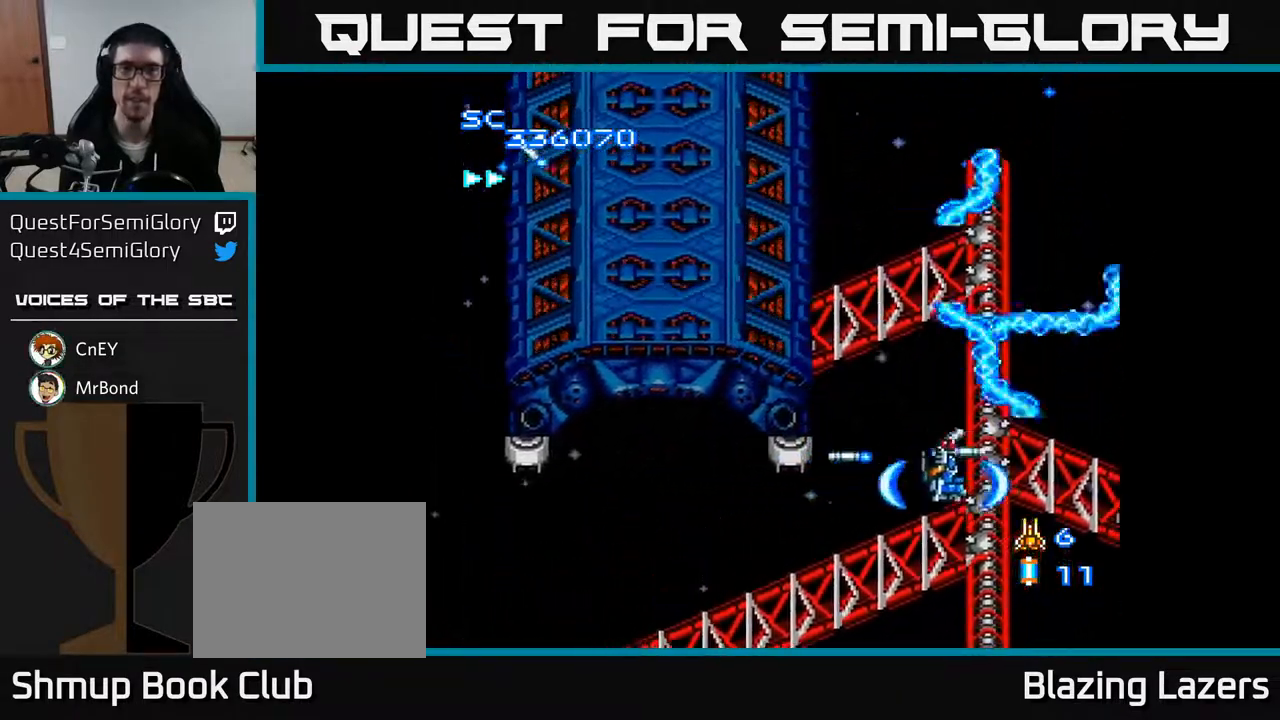
{"buttons": ["A", "DPAD_LEFT"], "right_stick": "center", "events": [[233, "DPAD_DOWN", "up"], [300, "DPAD_LEFT", "down"], [300, "DPAD_UP", "down"], [383, "DPAD_UP", "up"]]}
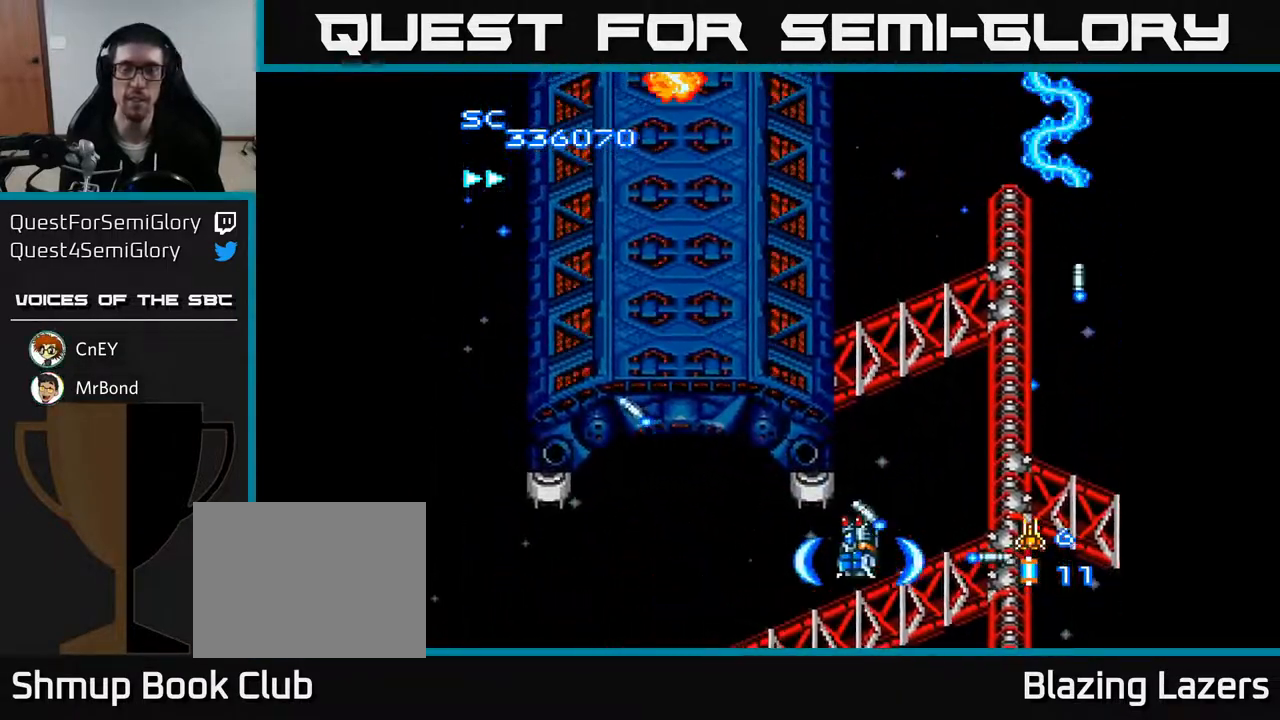
{"buttons": ["A"], "right_stick": "center", "events": [[67, "DPAD_UP", "down"], [383, "DPAD_LEFT", "up"], [483, "DPAD_UP", "up"]]}
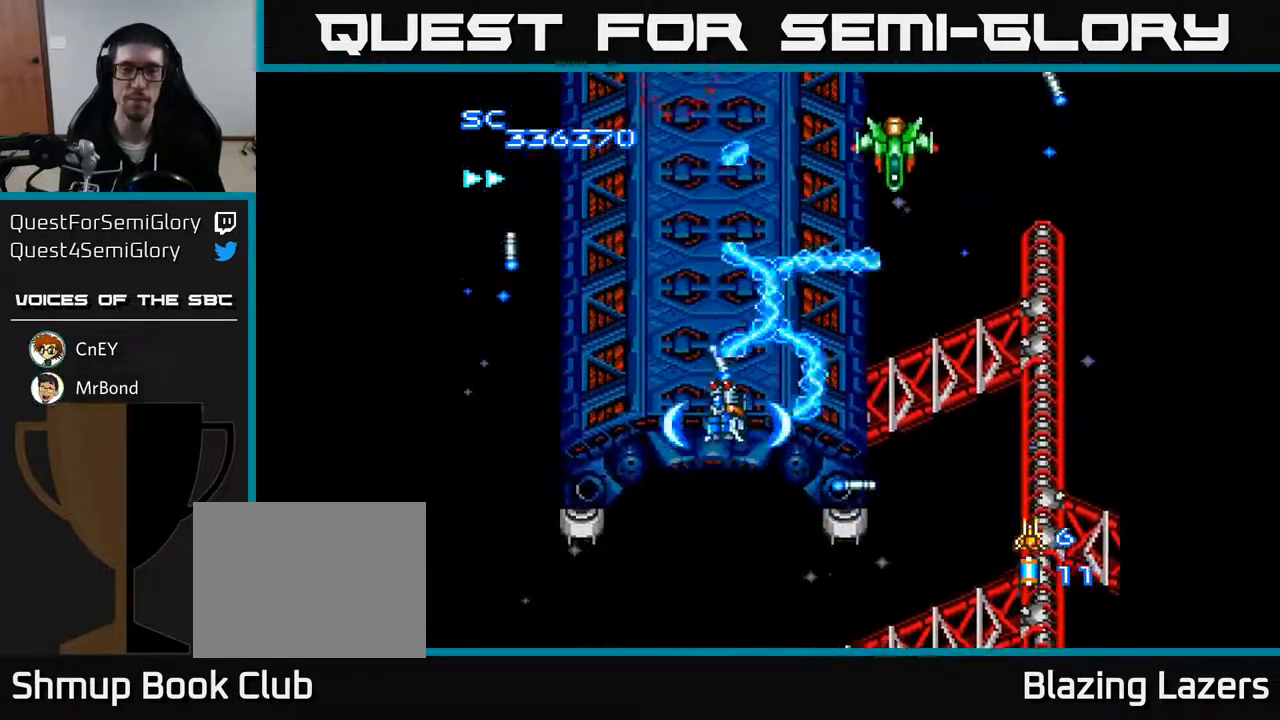
{"buttons": ["A"], "right_stick": "center", "events": []}
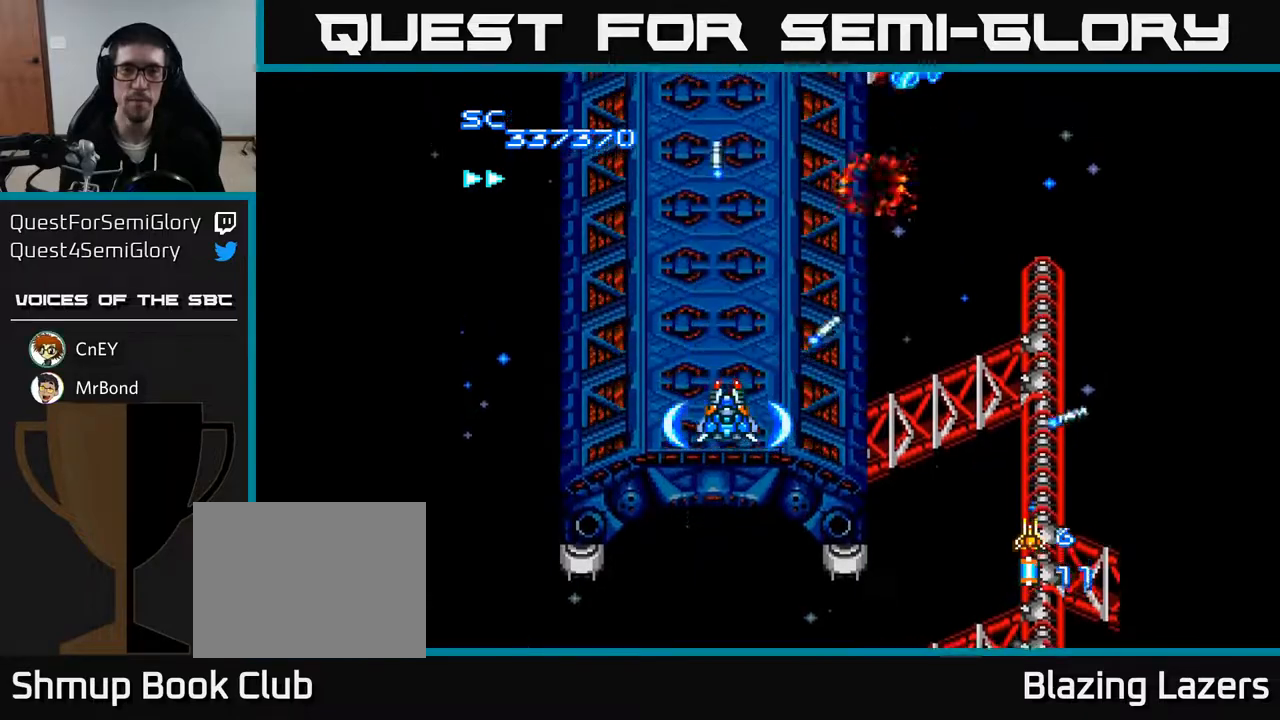
{"buttons": ["A"], "right_stick": "center", "events": []}
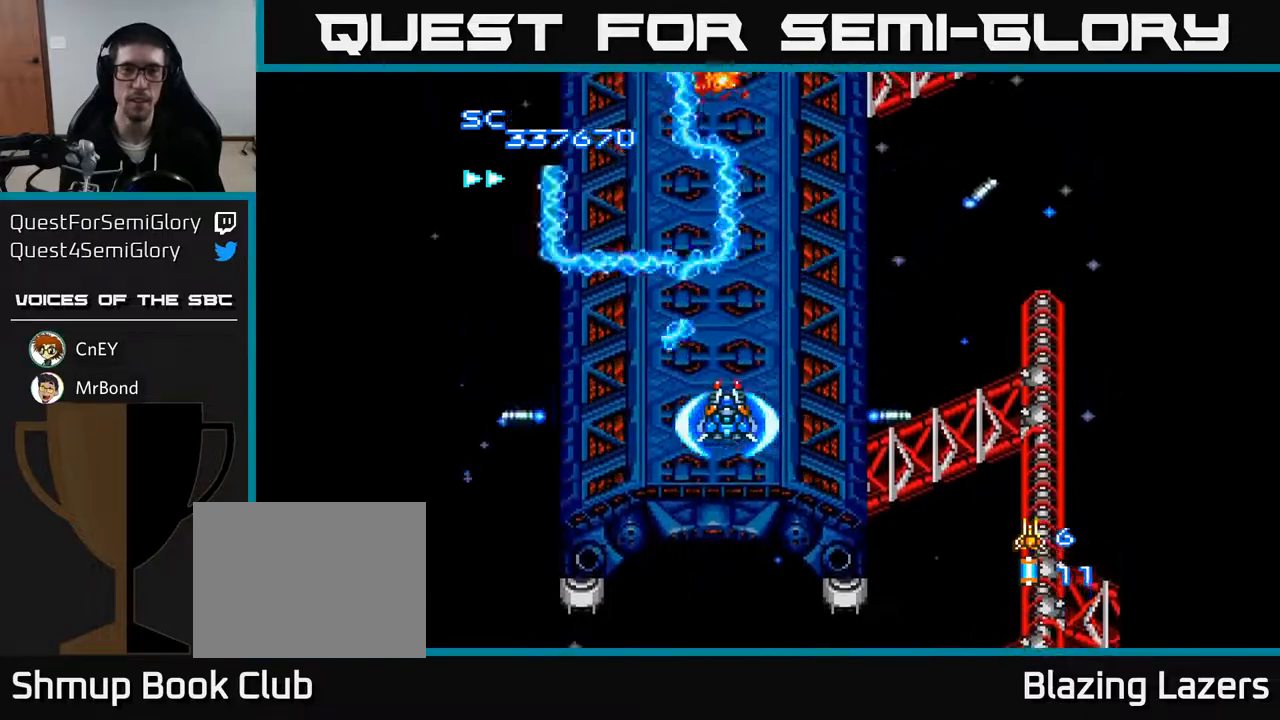
{"buttons": ["A"], "right_stick": "center", "events": []}
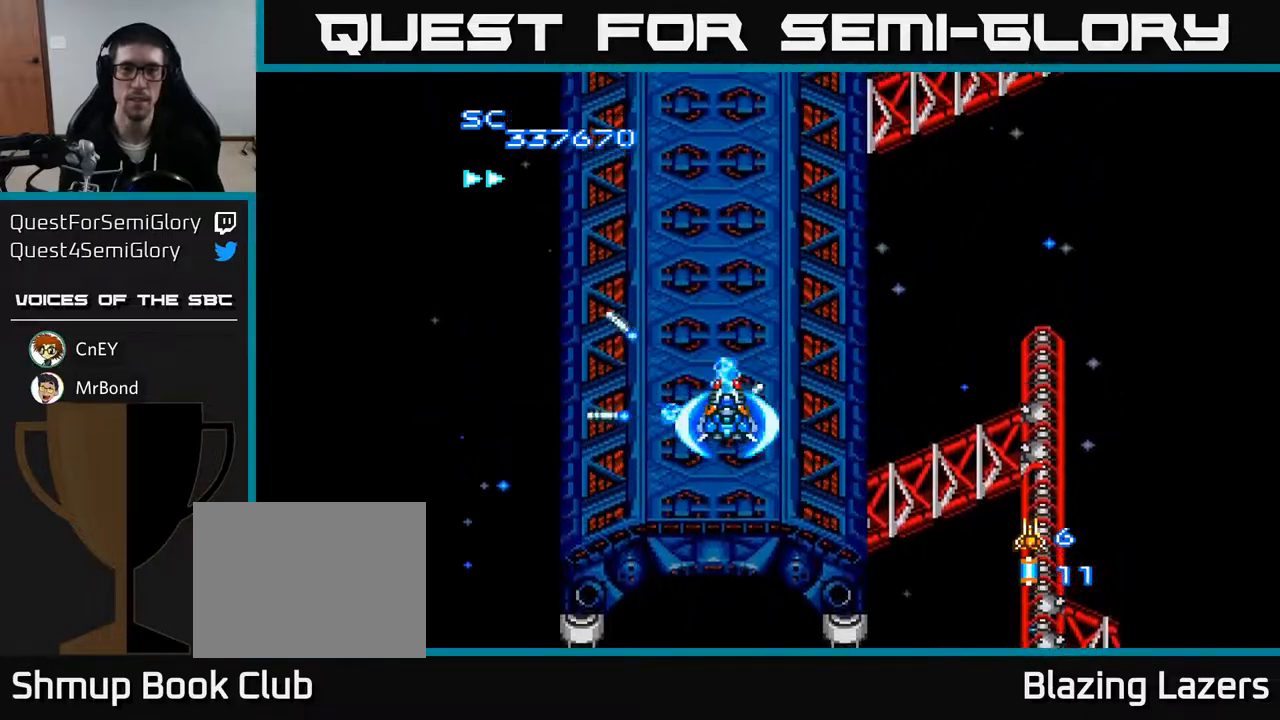
{"buttons": ["A", "DPAD_RIGHT"], "right_stick": "center", "events": [[317, "DPAD_RIGHT", "down"]]}
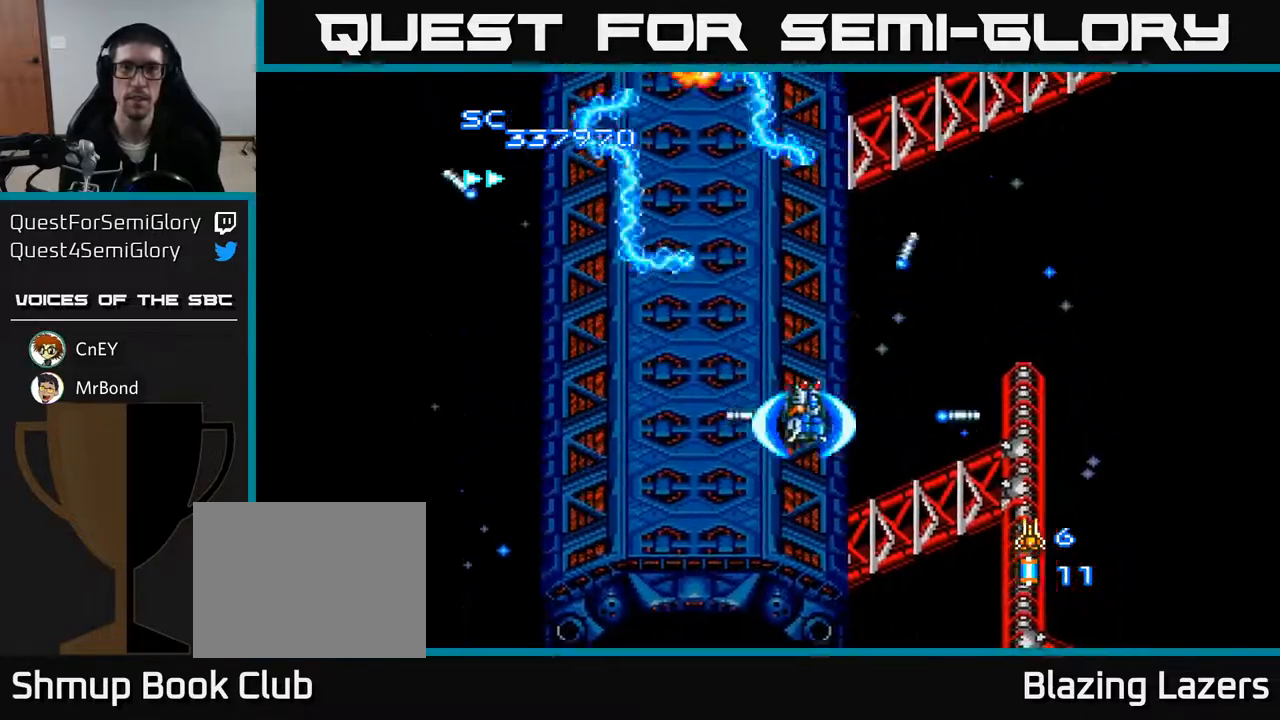
{"buttons": ["A", "DPAD_LEFT"], "right_stick": "center", "events": [[33, "DPAD_DOWN", "down"], [383, "DPAD_RIGHT", "up"], [400, "DPAD_DOWN", "up"], [450, "DPAD_LEFT", "down"]]}
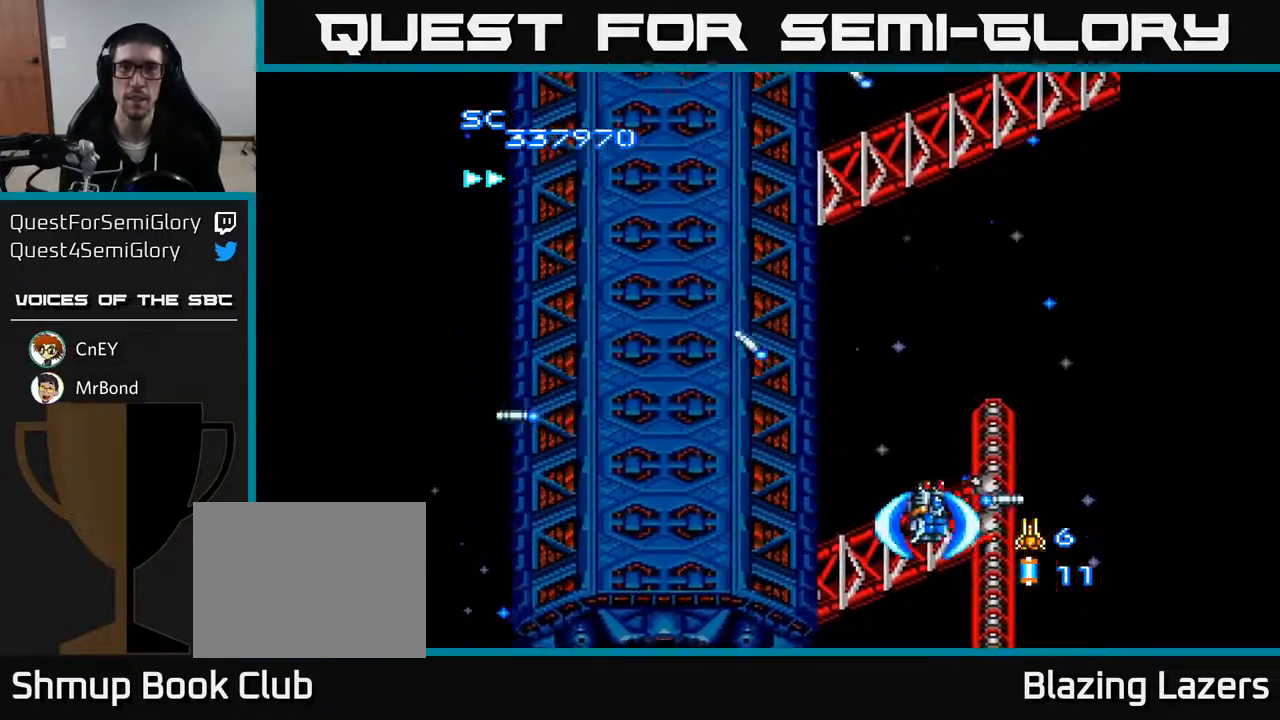
{"buttons": ["A", "DPAD_UP", "DPAD_LEFT"], "right_stick": "center", "events": [[183, "DPAD_UP", "down"]]}
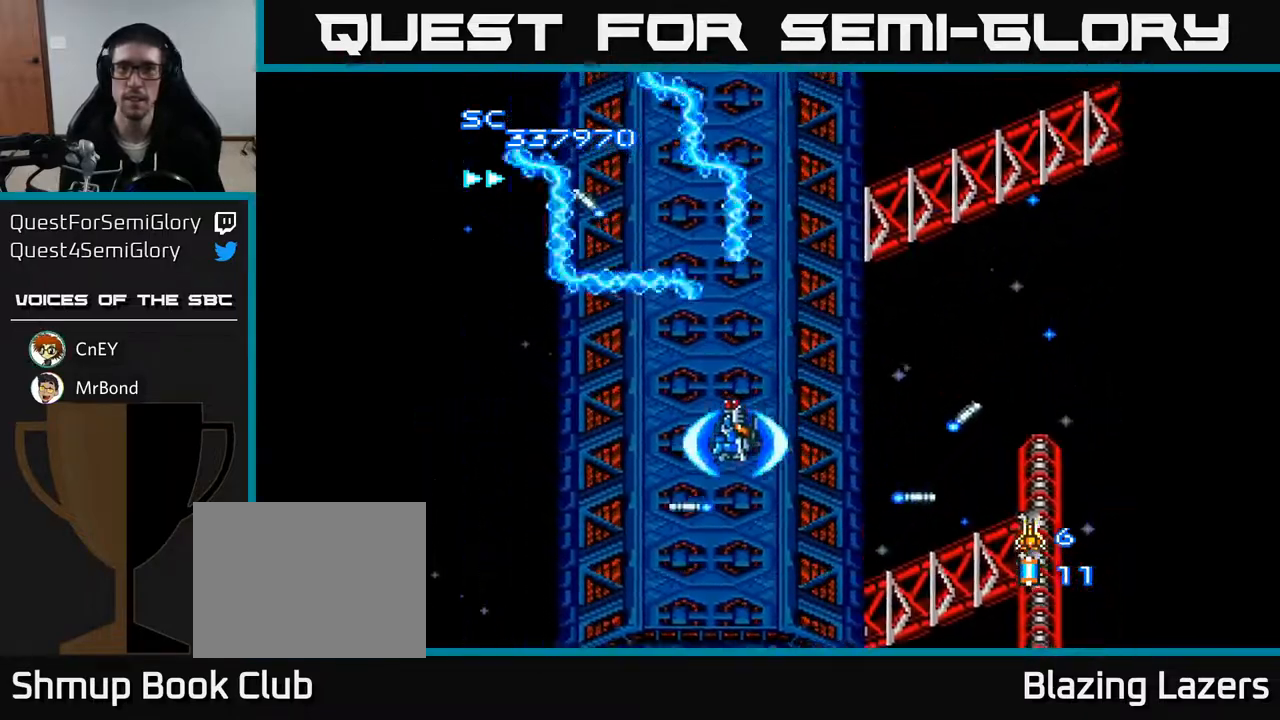
{"buttons": ["A", "DPAD_RIGHT"], "right_stick": "center", "events": [[17, "DPAD_LEFT", "up"], [50, "DPAD_UP", "up"], [67, "DPAD_RIGHT", "down"]]}
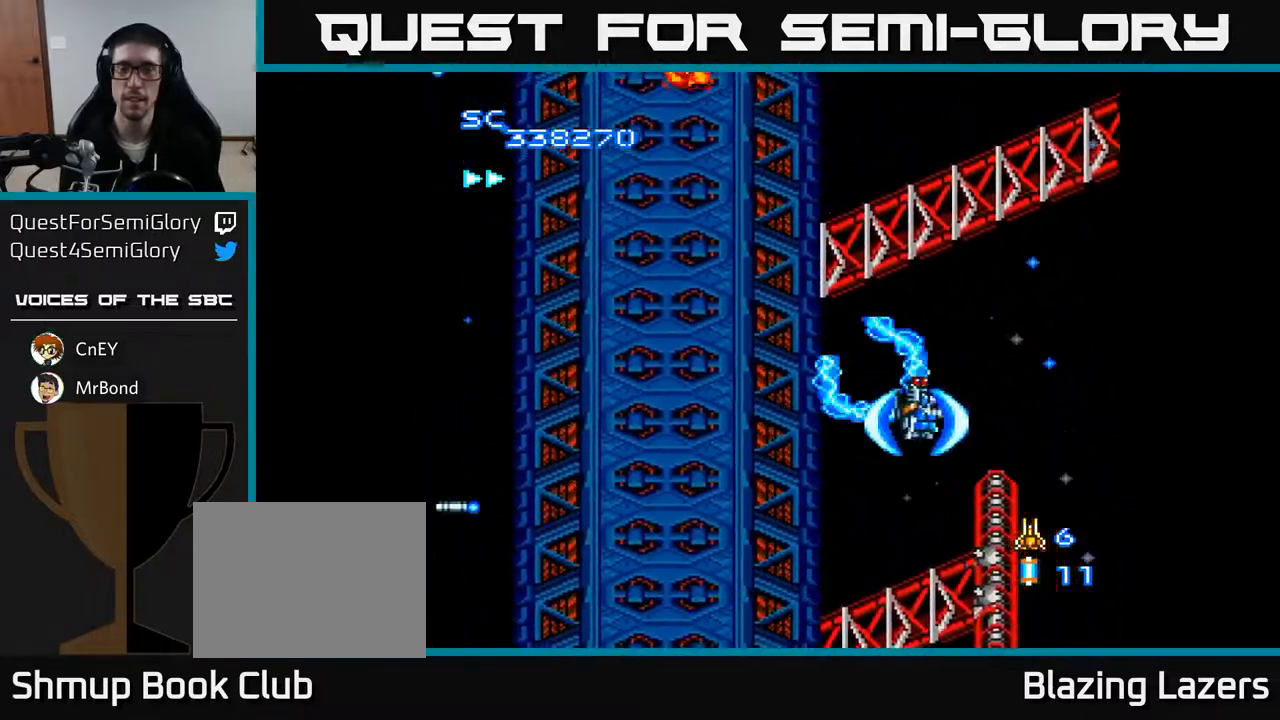
{"buttons": ["A", "DPAD_LEFT"], "right_stick": "center", "events": [[67, "DPAD_DOWN", "down"], [100, "DPAD_RIGHT", "up"], [133, "DPAD_DOWN", "up"], [167, "DPAD_LEFT", "down"]]}
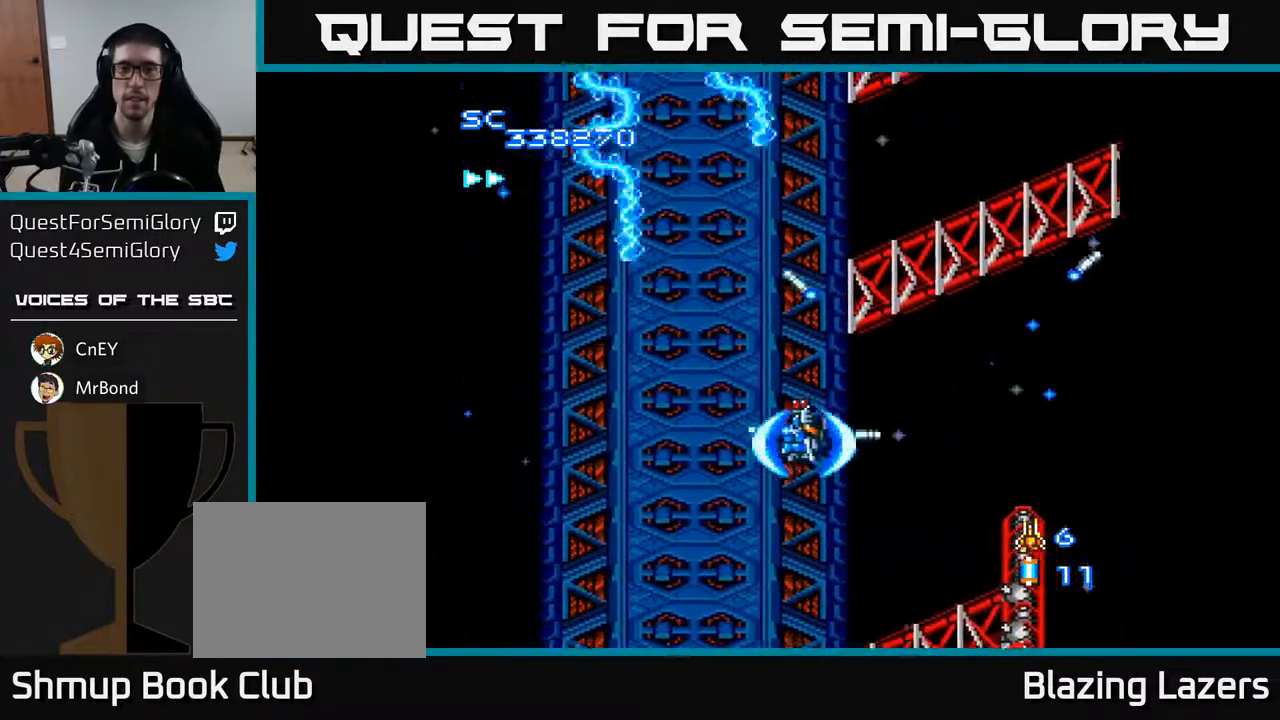
{"buttons": ["A", "DPAD_DOWN", "DPAD_RIGHT"], "right_stick": "center", "events": [[283, "DPAD_DOWN", "down"], [283, "DPAD_LEFT", "up"], [367, "DPAD_RIGHT", "down"]]}
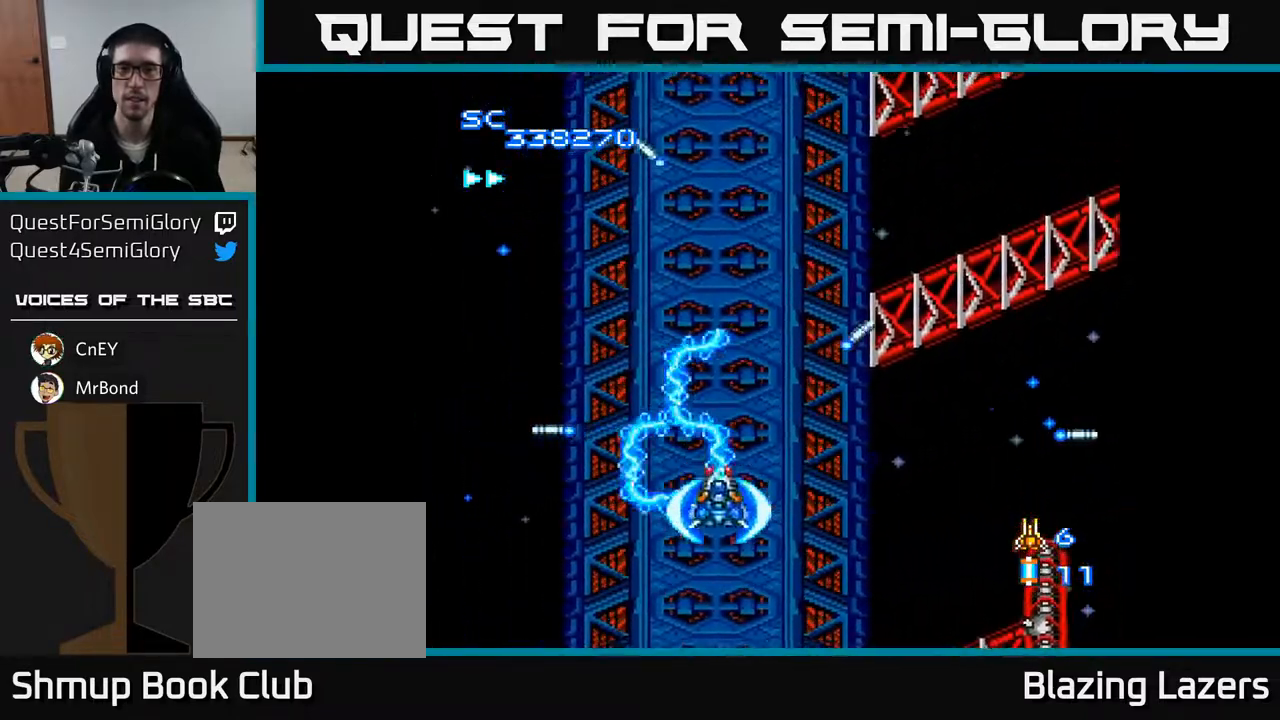
{"buttons": ["A", "DPAD_LEFT"], "right_stick": "center", "events": [[50, "DPAD_DOWN", "up"], [283, "DPAD_RIGHT", "up"], [333, "DPAD_LEFT", "down"]]}
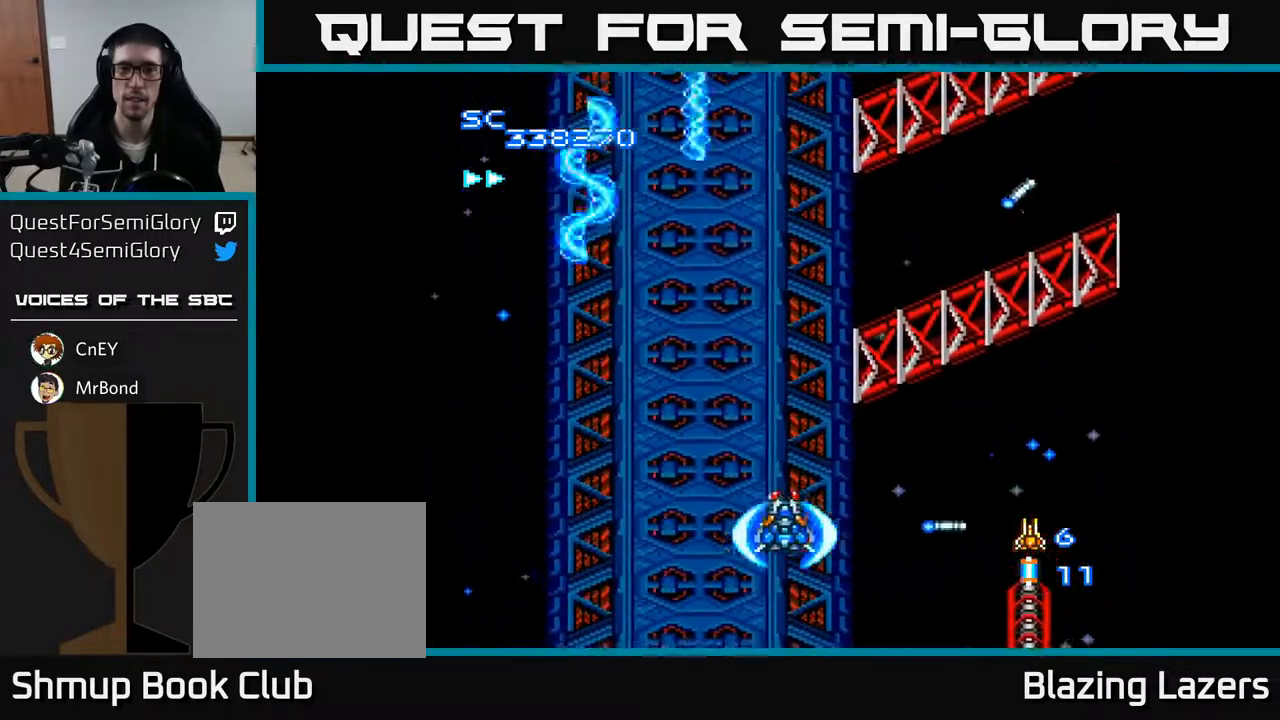
{"buttons": ["A"], "right_stick": "center", "events": [[183, "DPAD_LEFT", "up"]]}
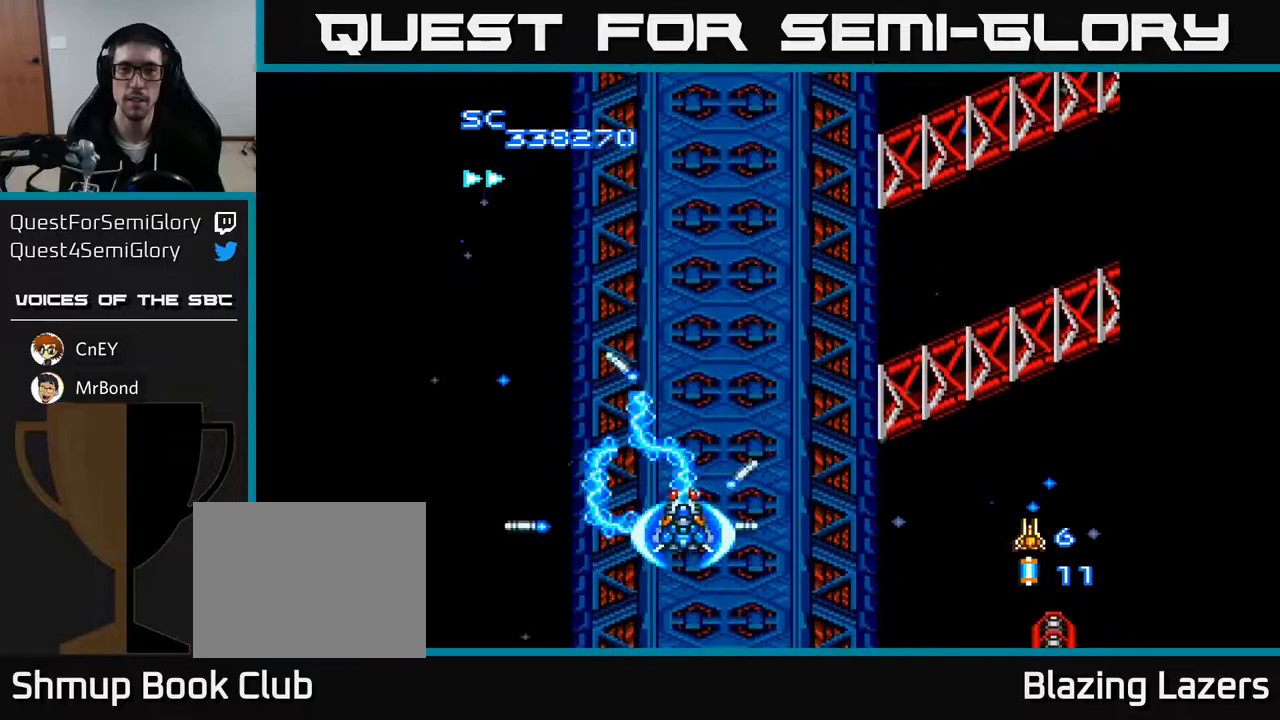
{"buttons": ["A", "DPAD_RIGHT"], "right_stick": "center", "events": [[117, "DPAD_RIGHT", "down"]]}
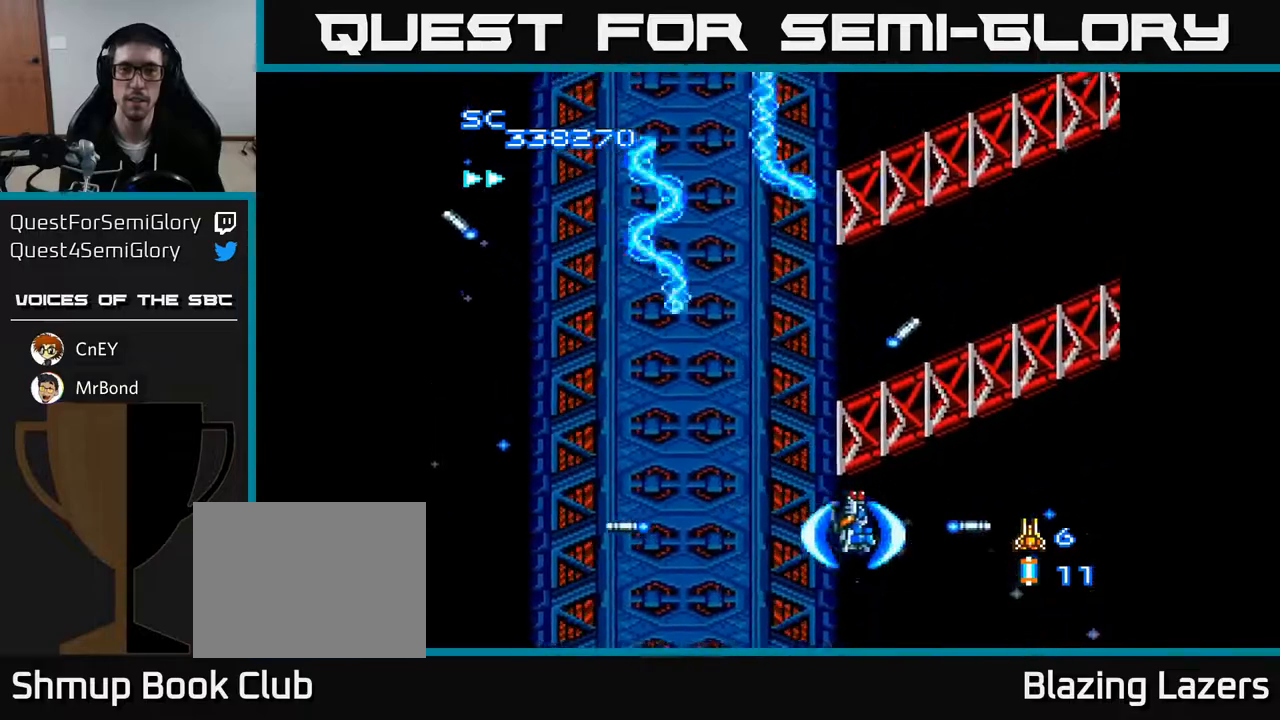
{"buttons": ["A", "DPAD_LEFT"], "right_stick": "center", "events": [[17, "DPAD_RIGHT", "up"], [100, "DPAD_LEFT", "down"]]}
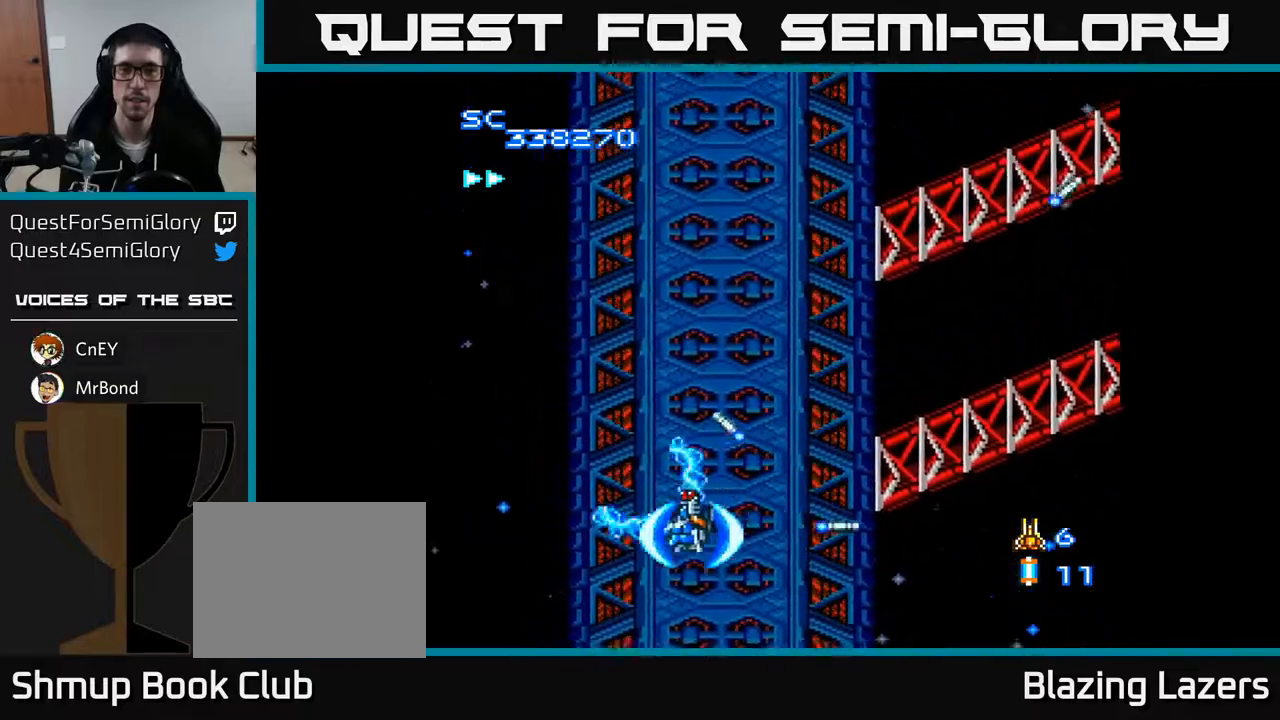
{"buttons": ["A", "DPAD_RIGHT"], "right_stick": "center", "events": [[367, "DPAD_LEFT", "up"], [417, "DPAD_RIGHT", "down"]]}
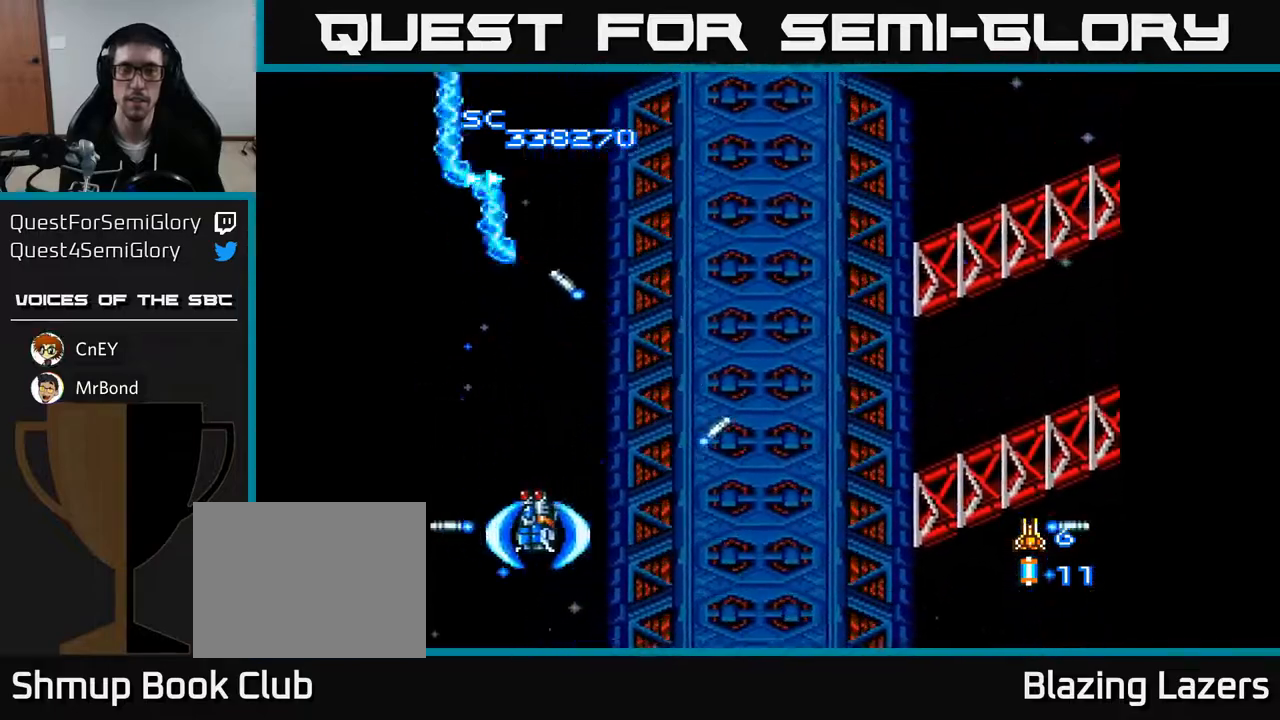
{"buttons": ["A", "DPAD_RIGHT"], "right_stick": "center", "events": []}
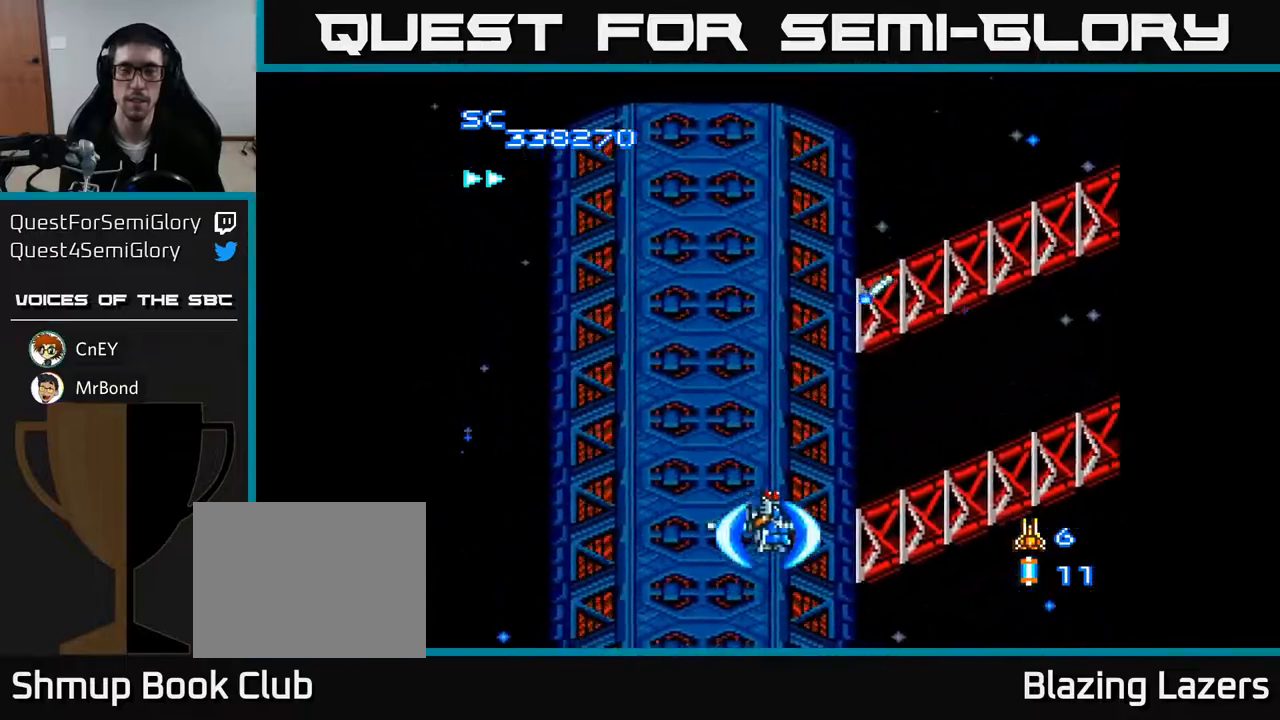
{"buttons": ["A"], "right_stick": "center", "events": [[267, "DPAD_RIGHT", "up"], [283, "DPAD_UP", "down"], [433, "DPAD_UP", "up"]]}
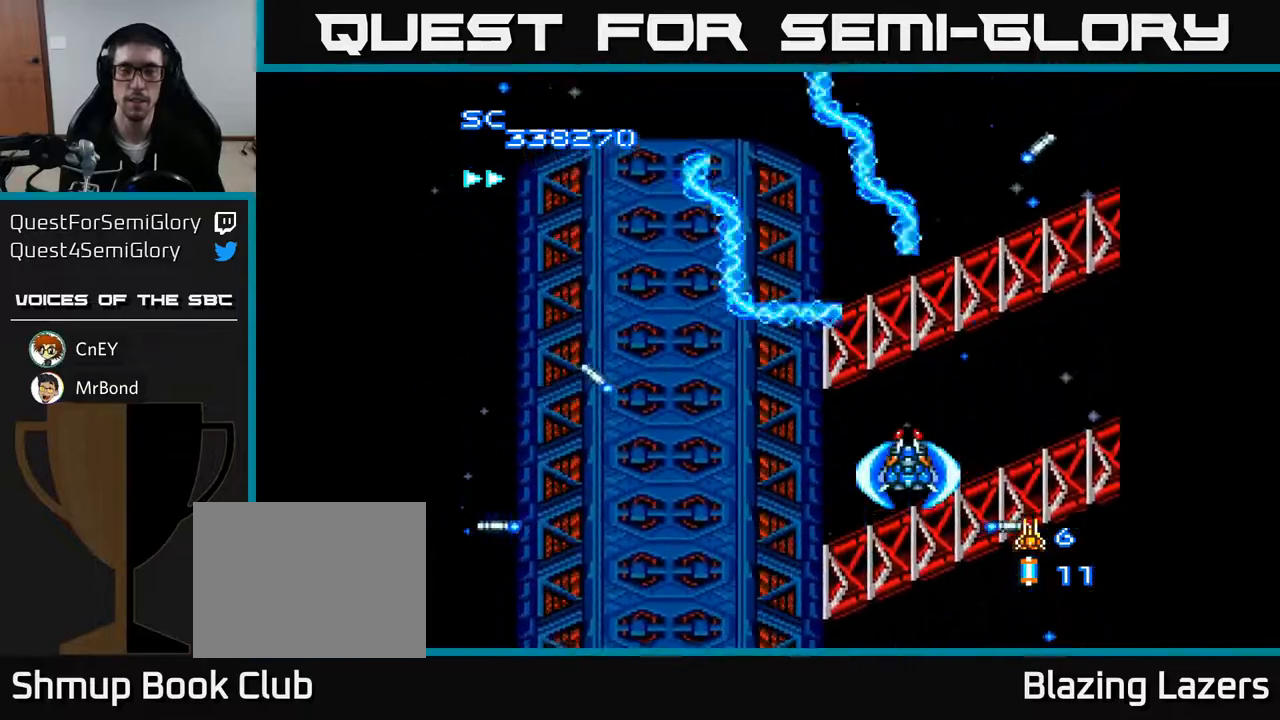
{"buttons": [], "right_stick": "center", "events": [[200, "A", "up"]]}
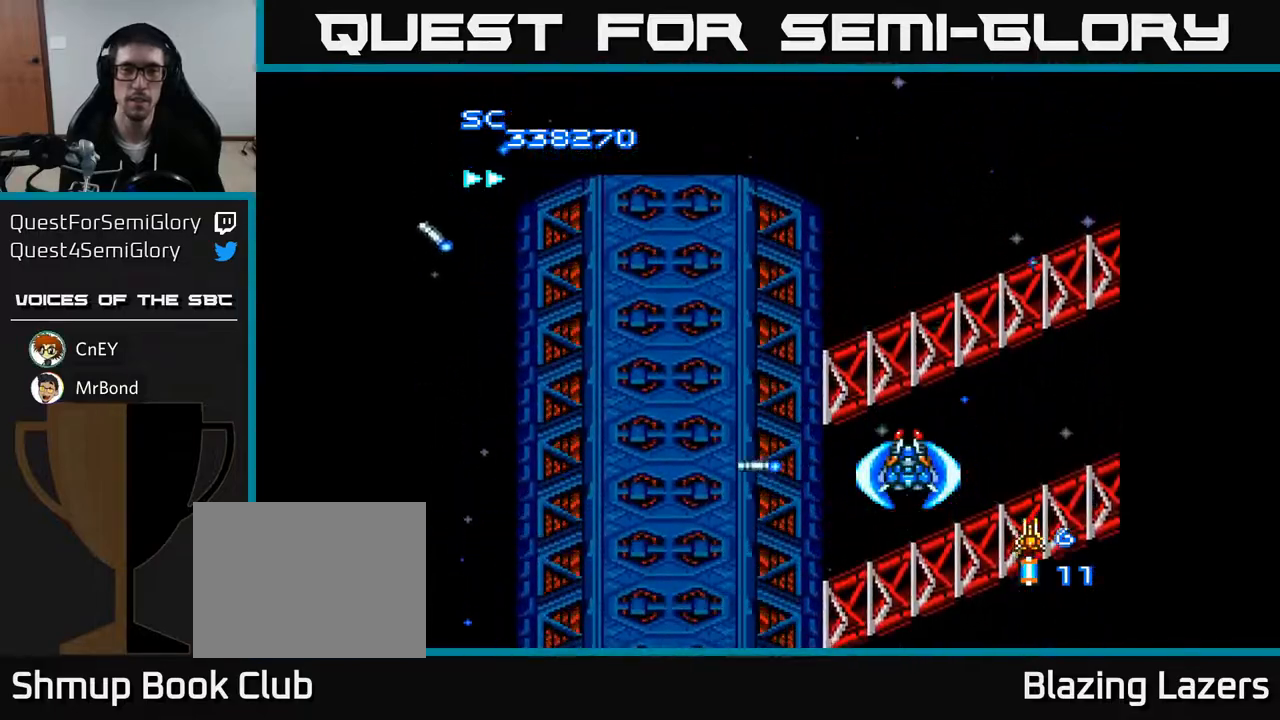
{"buttons": [], "right_stick": "center", "events": []}
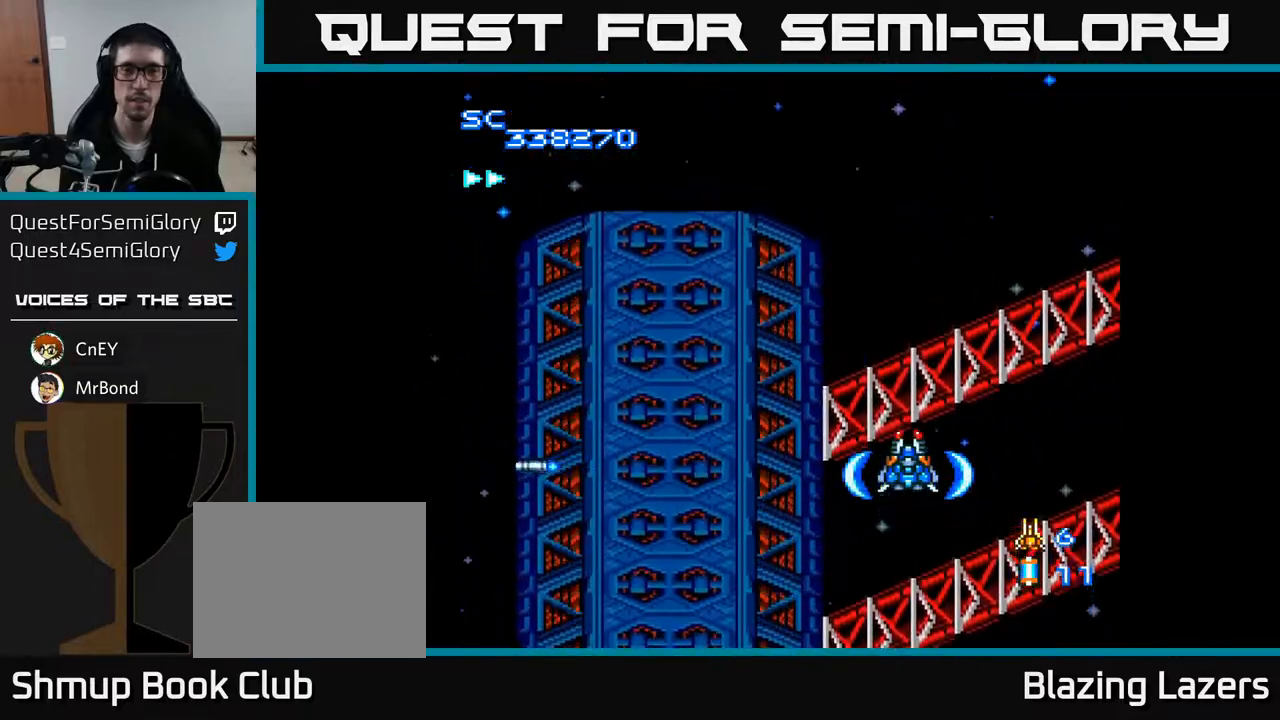
{"buttons": [], "right_stick": "center", "events": []}
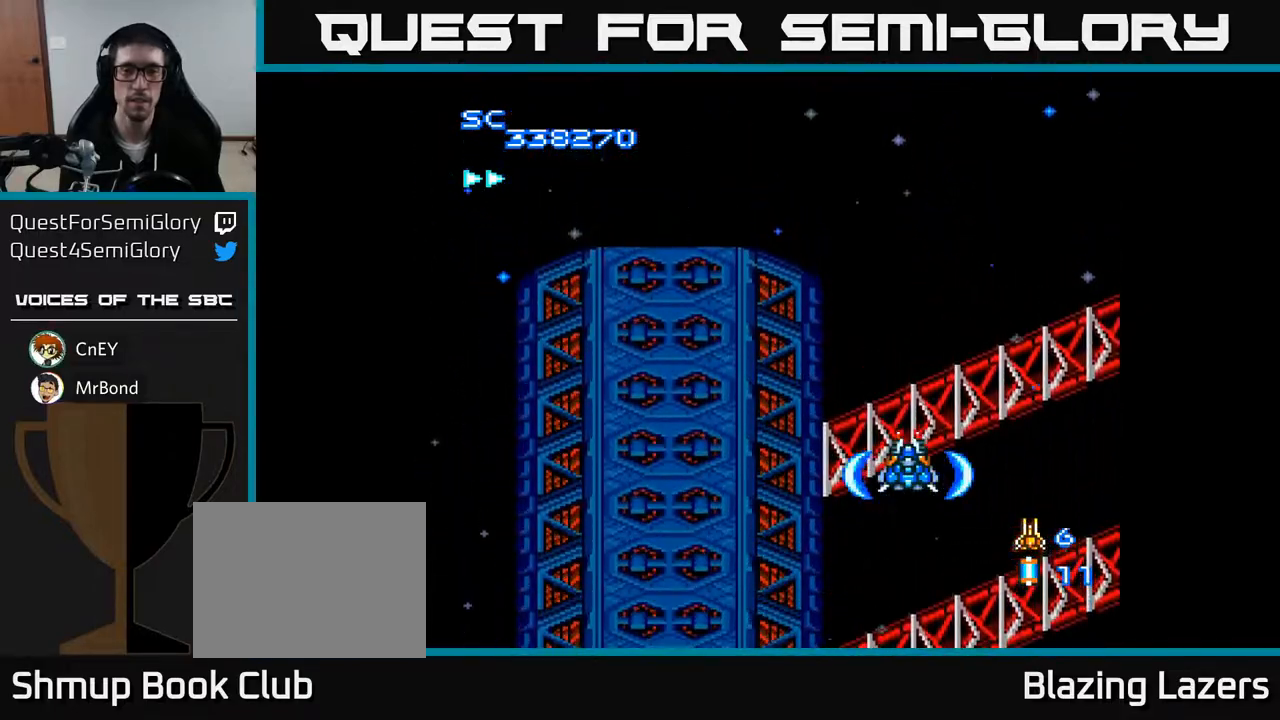
{"buttons": ["A", "DPAD_DOWN", "DPAD_LEFT"], "right_stick": "center", "events": [[450, "DPAD_LEFT", "down"], [500, "A", "down"], [500, "DPAD_DOWN", "down"]]}